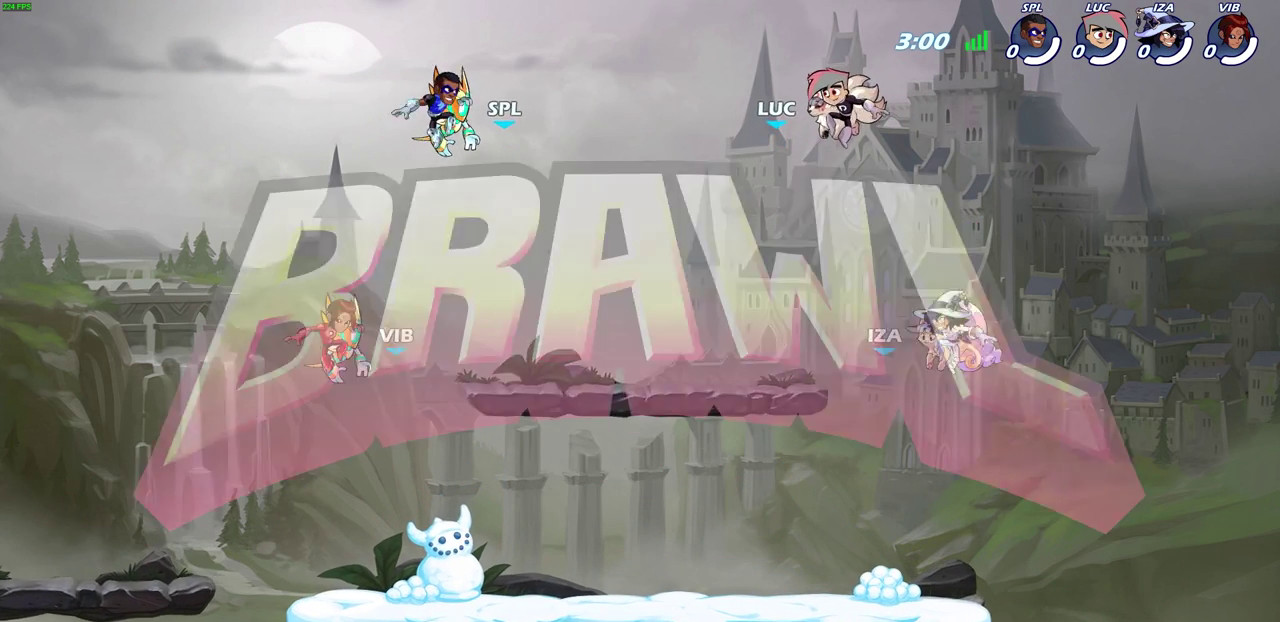
Gameplay with a controller (PlayStation layout); each line is a JSON object with the inputs held at the frame after it (dt_ms = milliseconds from this image to that frame). "events" lists button and stick changes between this image and that frame as [ms after this image, input, new state], when the widget could be followed in between.
{"dt_ms": 400, "buttons": ["SELECT"], "left_stick": "center", "right_stick": "center", "events": [[50, "SELECT", "down"]]}
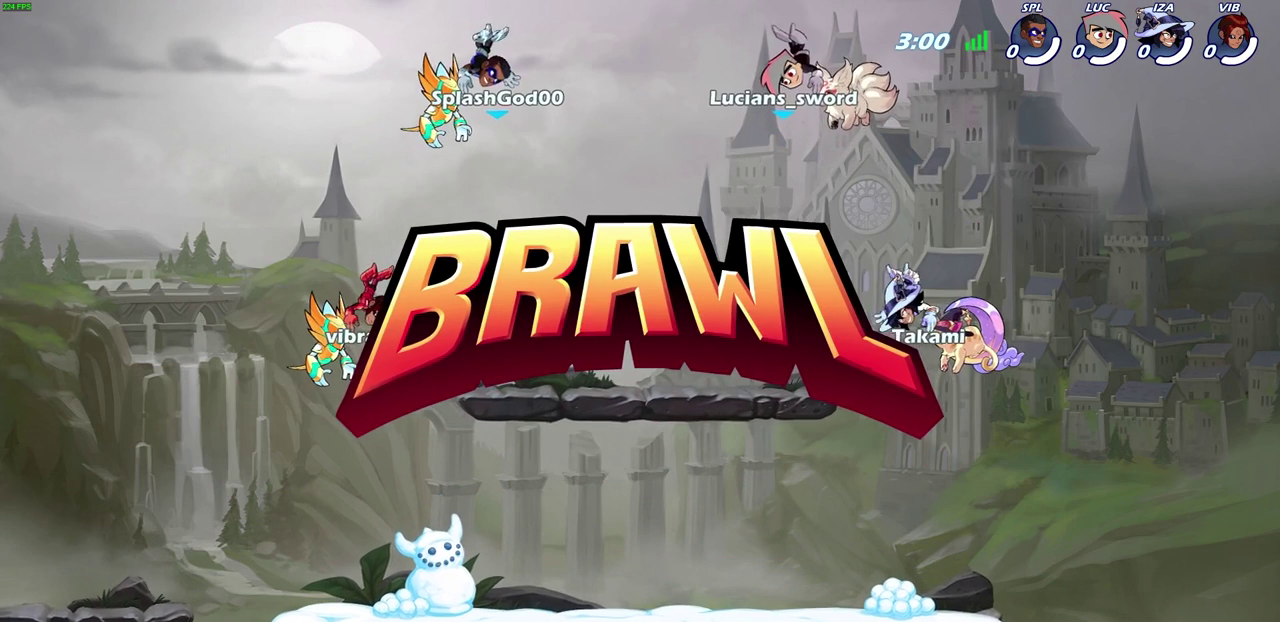
{"dt_ms": 300, "buttons": ["SELECT"], "left_stick": "center", "right_stick": "center", "events": []}
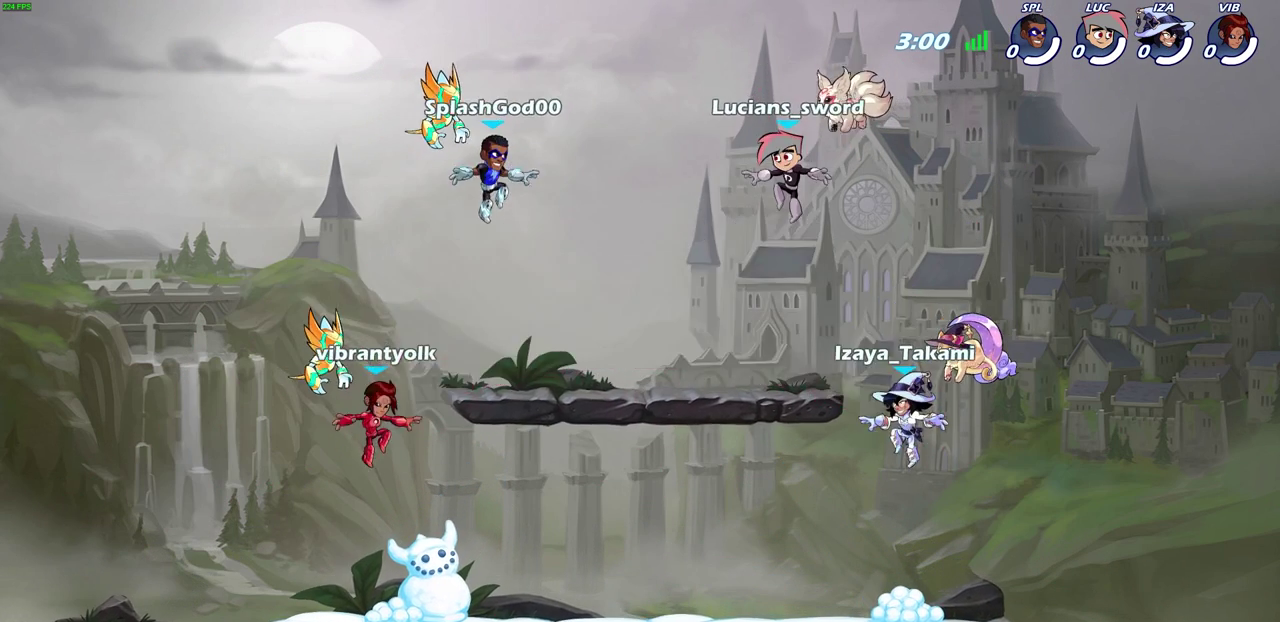
{"dt_ms": 700, "buttons": ["SELECT"], "left_stick": "center", "right_stick": "center", "events": []}
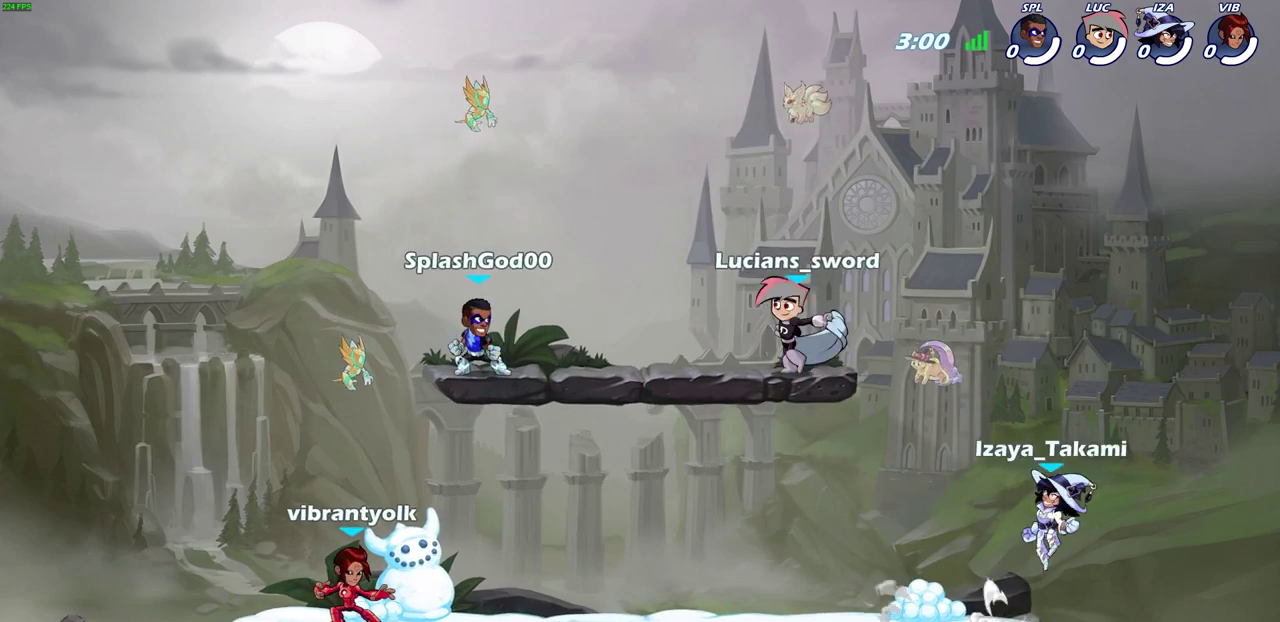
{"dt_ms": 500, "buttons": [], "left_stick": "center", "right_stick": "center", "events": [[417, "SELECT", "up"]]}
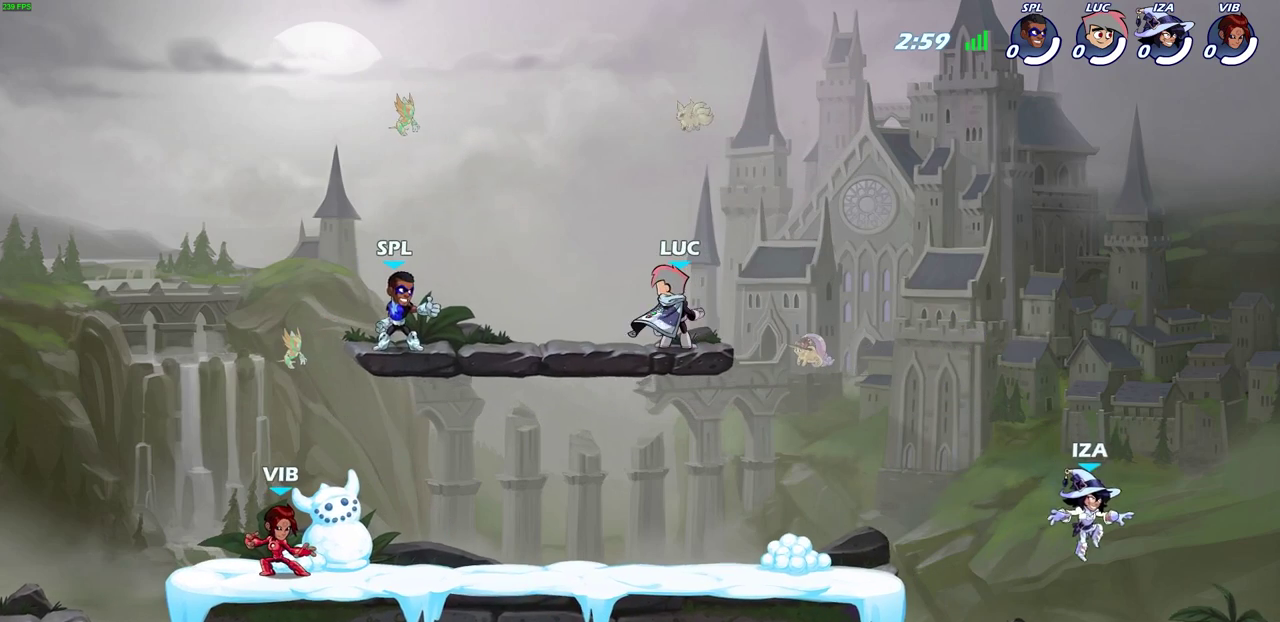
{"dt_ms": 400, "buttons": [], "left_stick": "center", "right_stick": "center", "events": []}
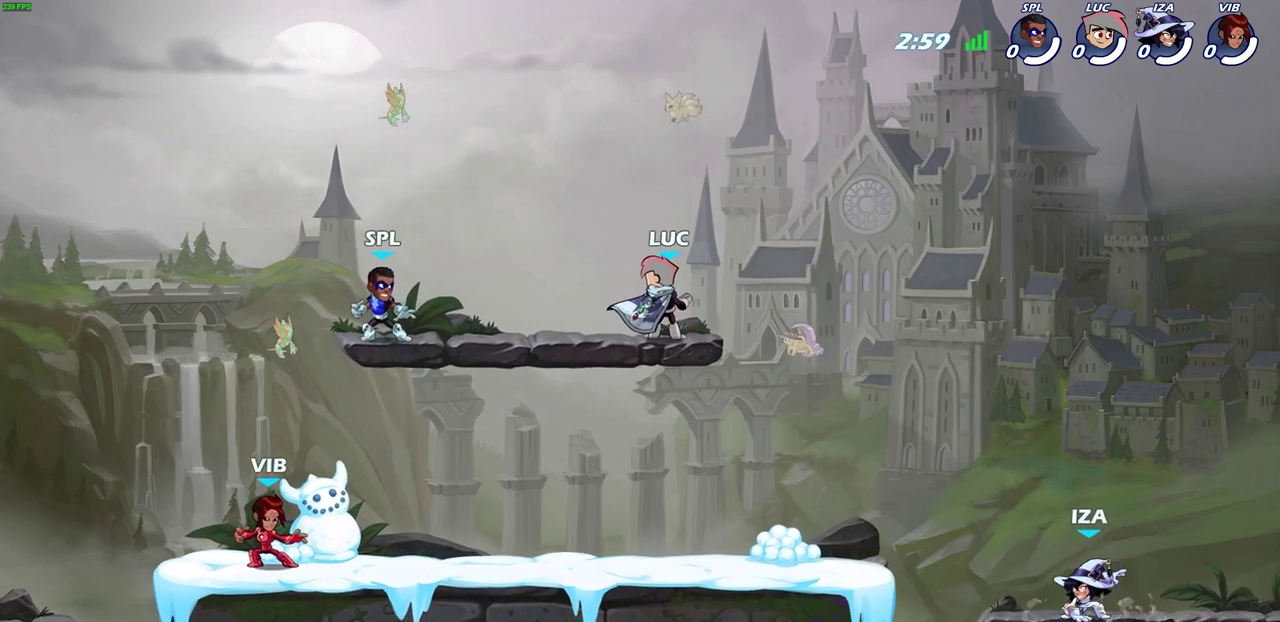
{"dt_ms": 700, "buttons": [], "left_stick": "down-left", "right_stick": "center", "events": [[433, "left_stick", "up-left"], [483, "R2", "down"], [517, "CROSS", "down"], [617, "CROSS", "up"], [650, "R2", "up"], [650, "left_stick", "down-left"]]}
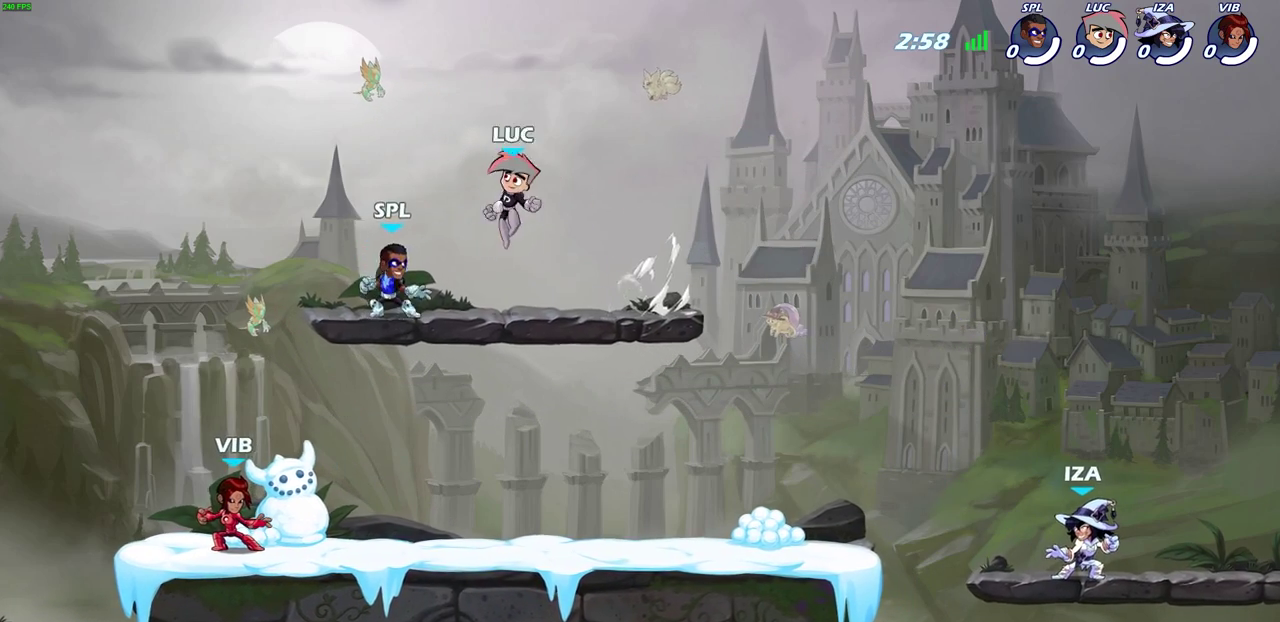
{"dt_ms": 400, "buttons": [], "left_stick": "up-left", "right_stick": "center", "events": [[167, "left_stick", "left"], [233, "left_stick", "up-left"], [250, "R2", "down"], [300, "CROSS", "down"], [367, "CROSS", "up"], [400, "R2", "up"]]}
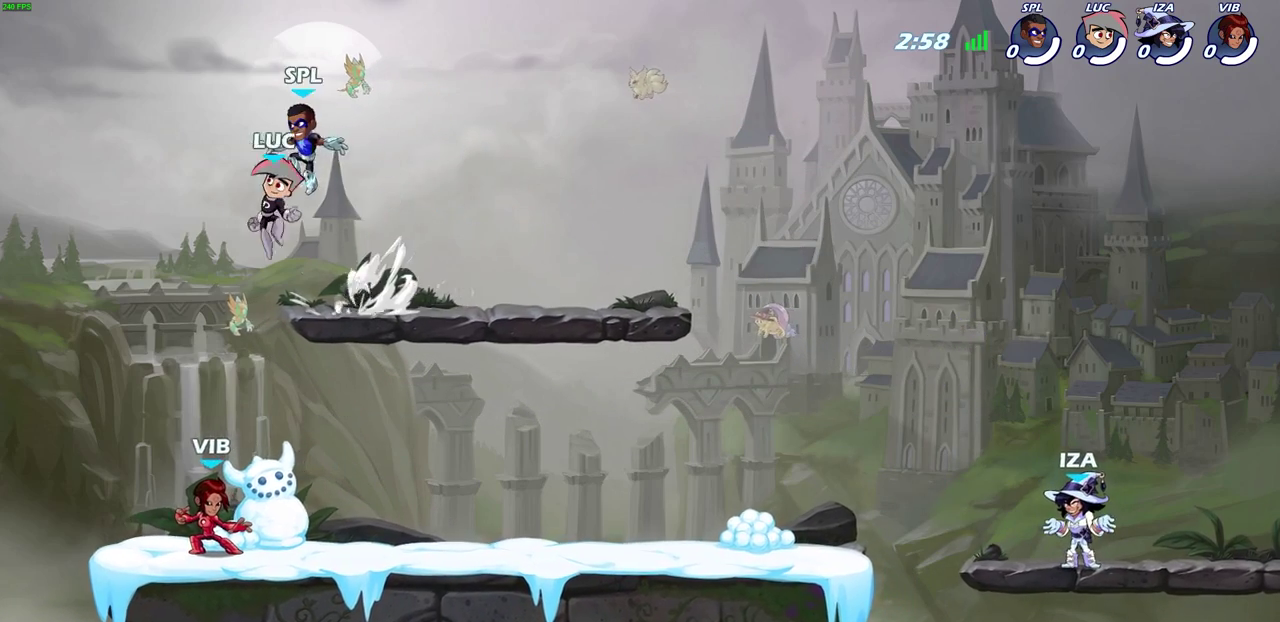
{"dt_ms": 300, "buttons": [], "left_stick": "down-left", "right_stick": "center", "events": [[83, "left_stick", "right"], [200, "left_stick", "down-left"]]}
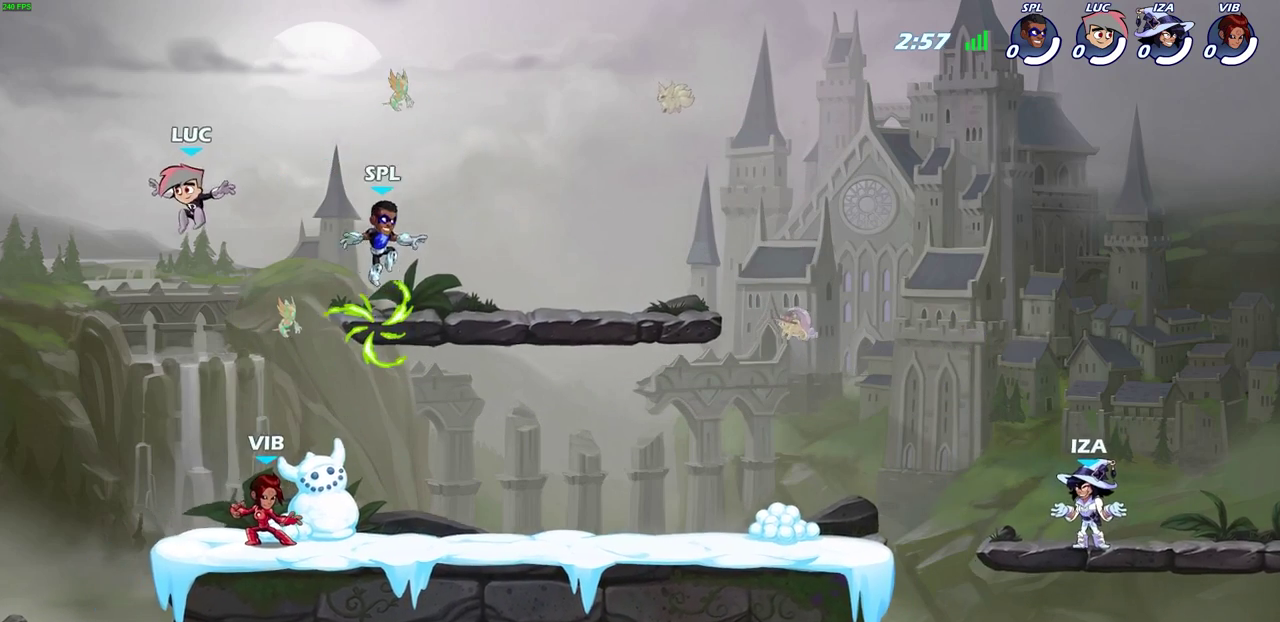
{"dt_ms": 800, "buttons": ["CROSS"], "left_stick": "right", "right_stick": "center", "events": [[317, "left_stick", "down"], [367, "left_stick", "down-right"], [600, "left_stick", "right"], [683, "CROSS", "down"], [733, "left_stick", "center"], [800, "left_stick", "right"]]}
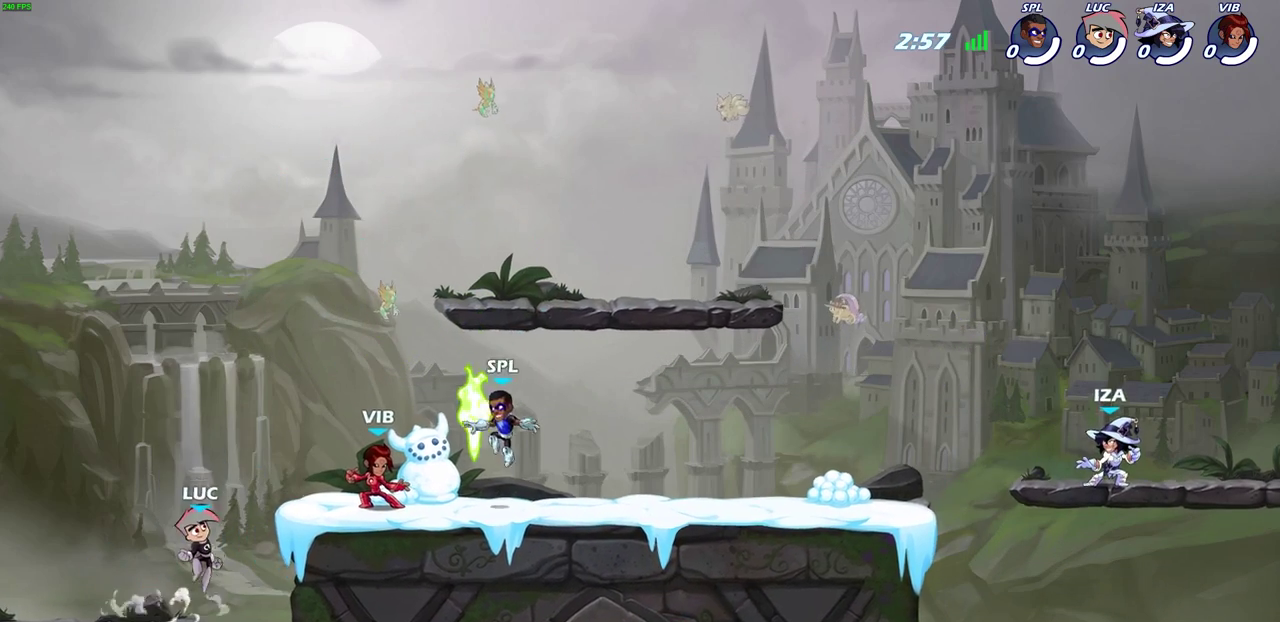
{"dt_ms": 400, "buttons": [], "left_stick": "right", "right_stick": "center", "events": [[33, "CROSS", "up"], [117, "CROSS", "down"], [267, "CROSS", "up"]]}
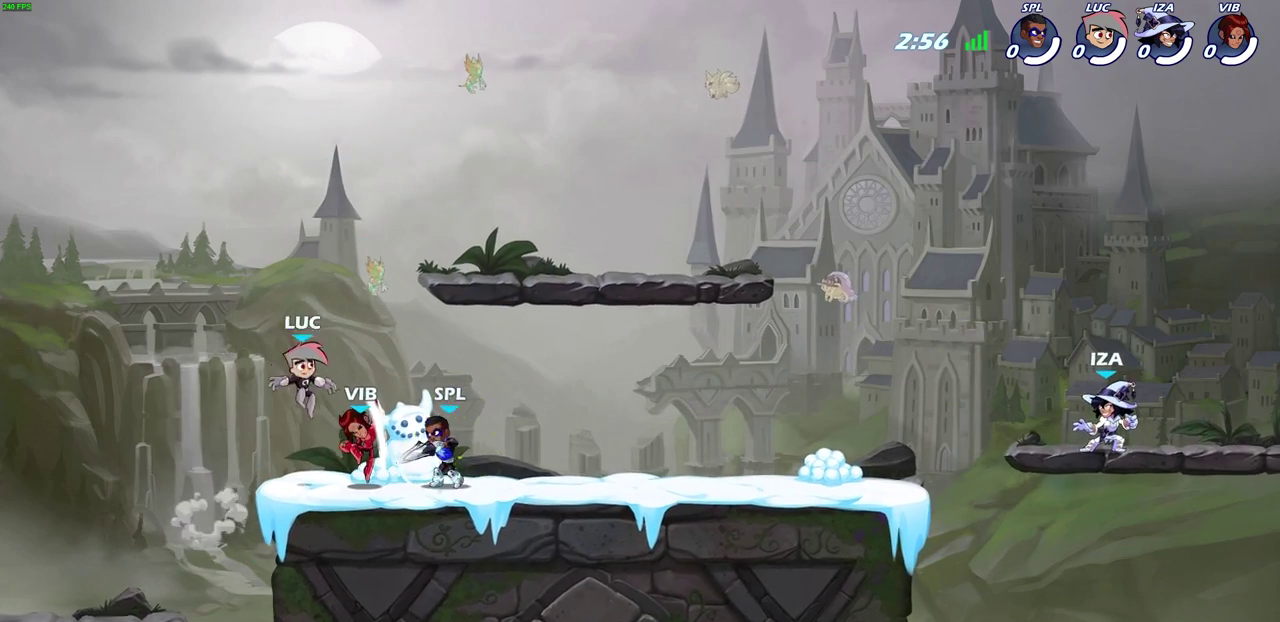
{"dt_ms": 300, "buttons": ["CROSS"], "left_stick": "up-right", "right_stick": "center", "events": [[133, "CROSS", "down"], [183, "left_stick", "up-right"]]}
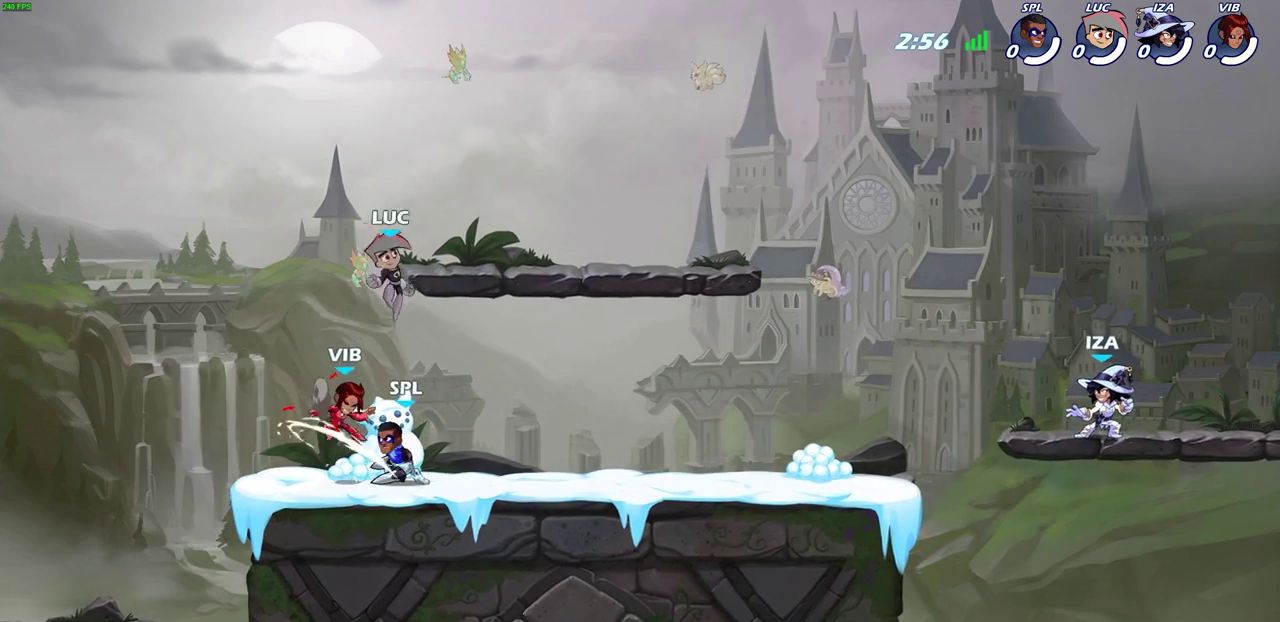
{"dt_ms": 600, "buttons": [], "left_stick": "right", "right_stick": "center", "events": [[17, "CROSS", "up"], [267, "left_stick", "down"], [367, "left_stick", "right"]]}
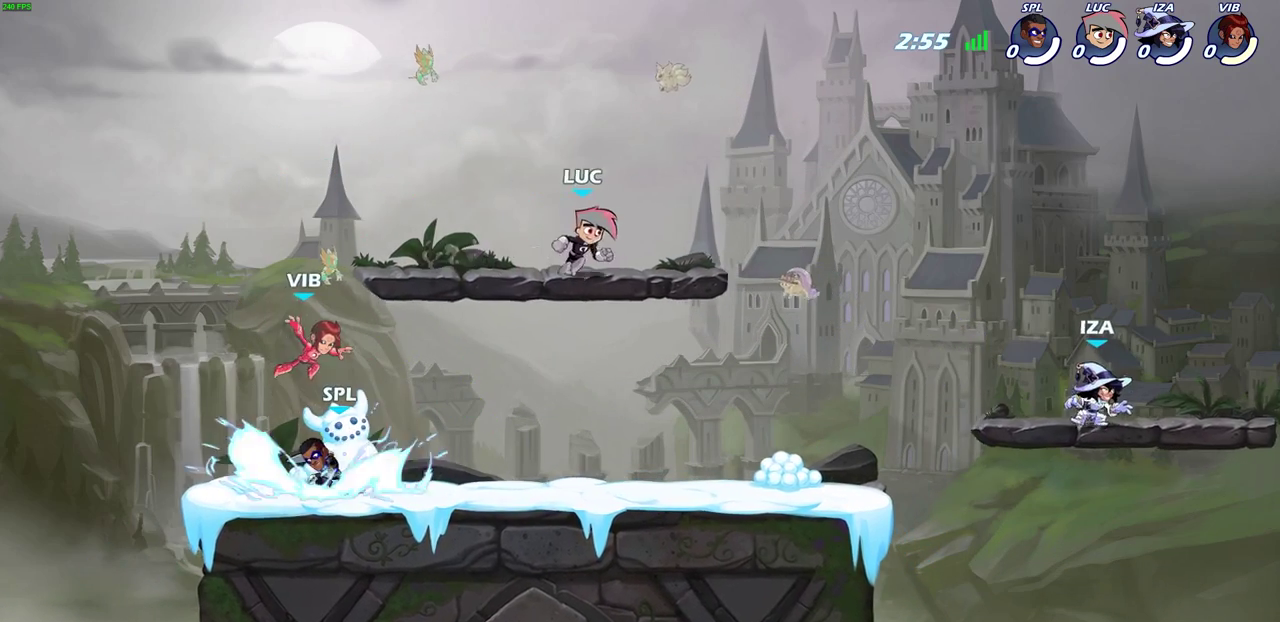
{"dt_ms": 800, "buttons": ["CROSS"], "left_stick": "center", "right_stick": "center", "events": [[83, "left_stick", "left"], [250, "left_stick", "center"], [717, "CROSS", "down"]]}
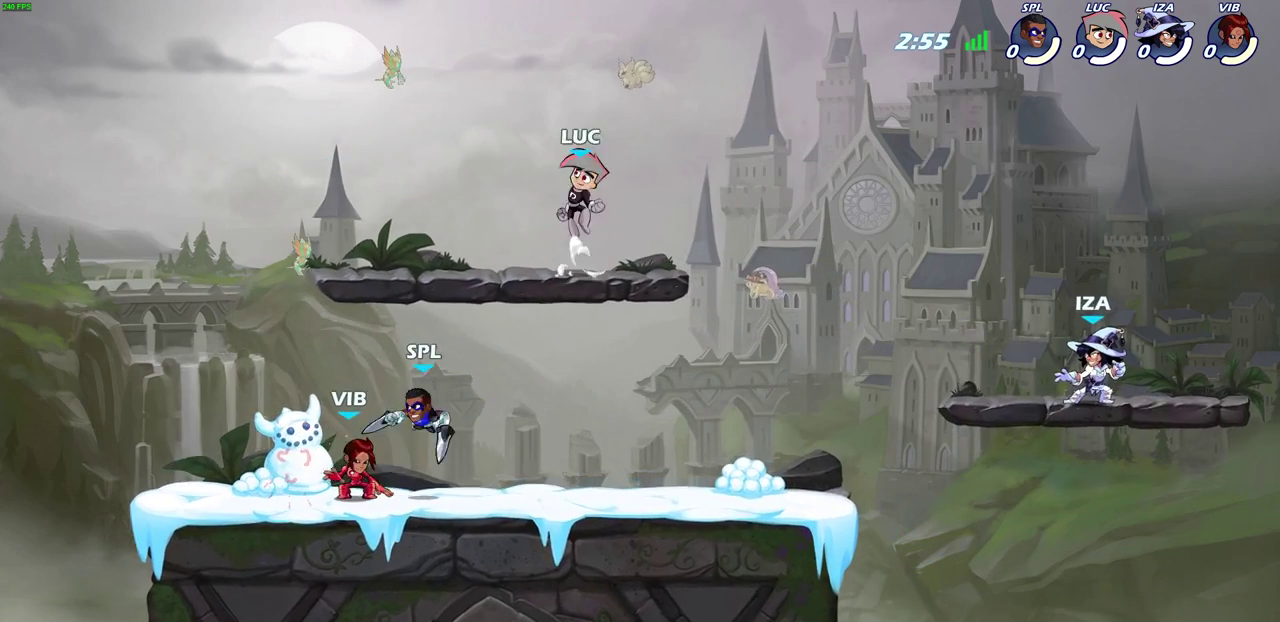
{"dt_ms": 300, "buttons": ["CROSS"], "left_stick": "up-left", "right_stick": "center", "events": [[33, "CROSS", "up"], [217, "left_stick", "up-left"], [283, "CROSS", "down"]]}
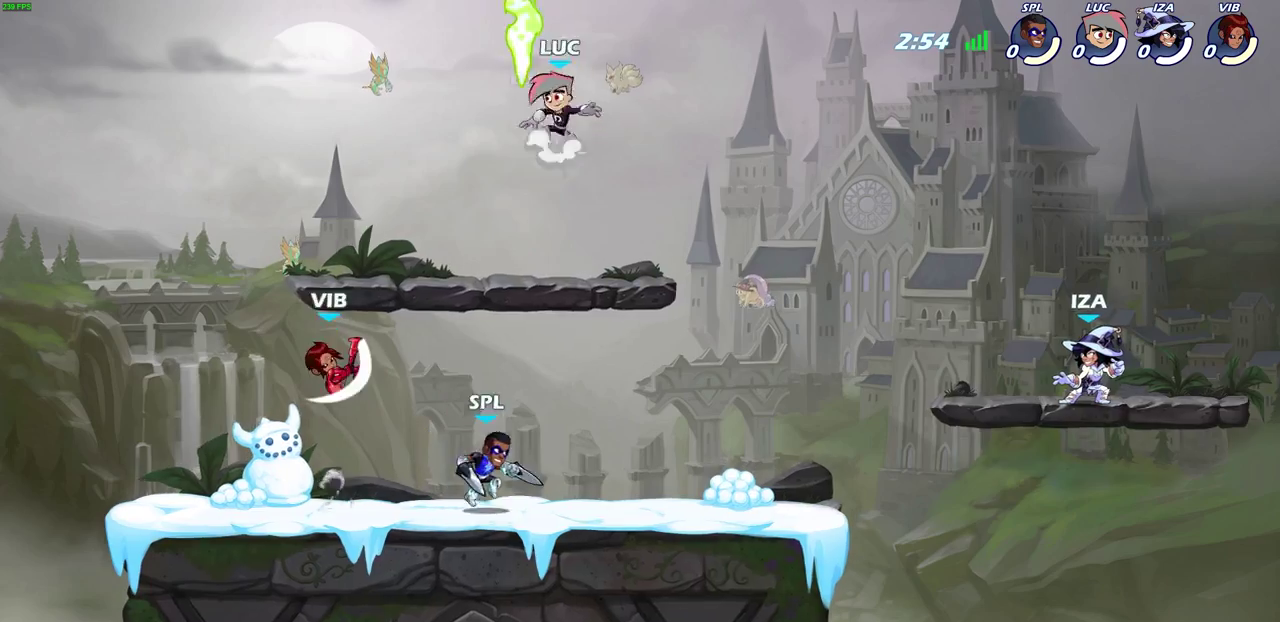
{"dt_ms": 400, "buttons": [], "left_stick": "right", "right_stick": "center", "events": [[67, "R1", "down"], [150, "CROSS", "up"], [200, "R1", "up"], [267, "left_stick", "up-right"], [383, "left_stick", "right"]]}
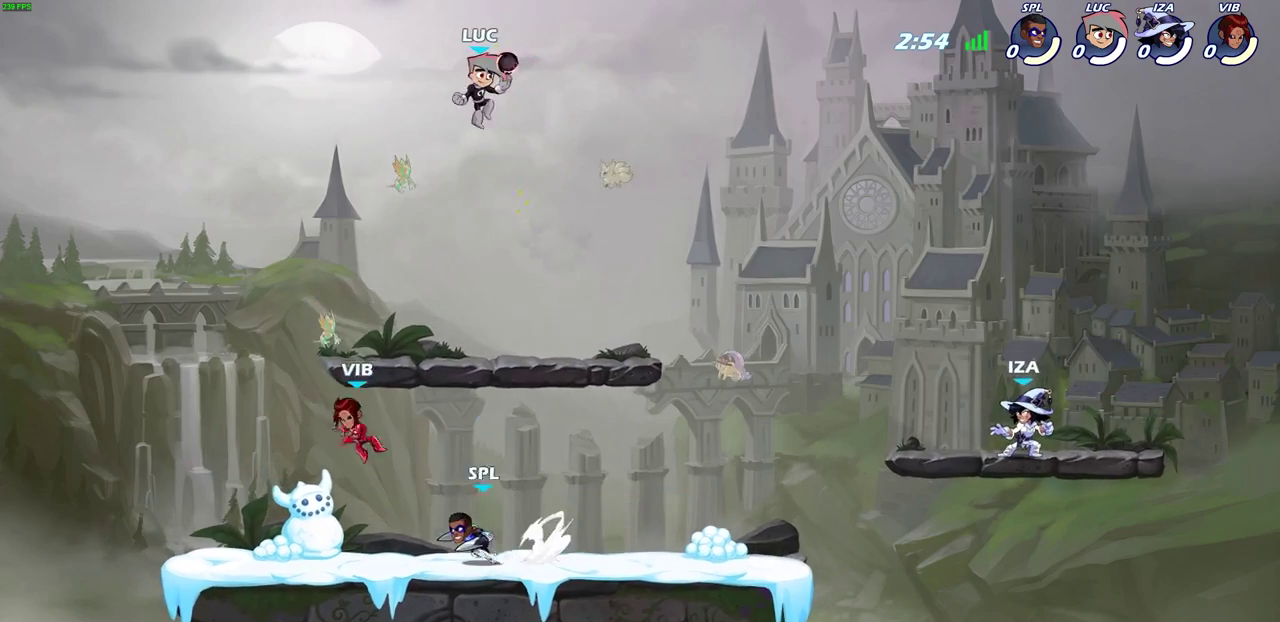
{"dt_ms": 800, "buttons": [], "left_stick": "up-left", "right_stick": "center", "events": [[67, "left_stick", "up-left"], [250, "left_stick", "down"], [333, "left_stick", "right"], [700, "left_stick", "up-right"], [783, "left_stick", "up-left"]]}
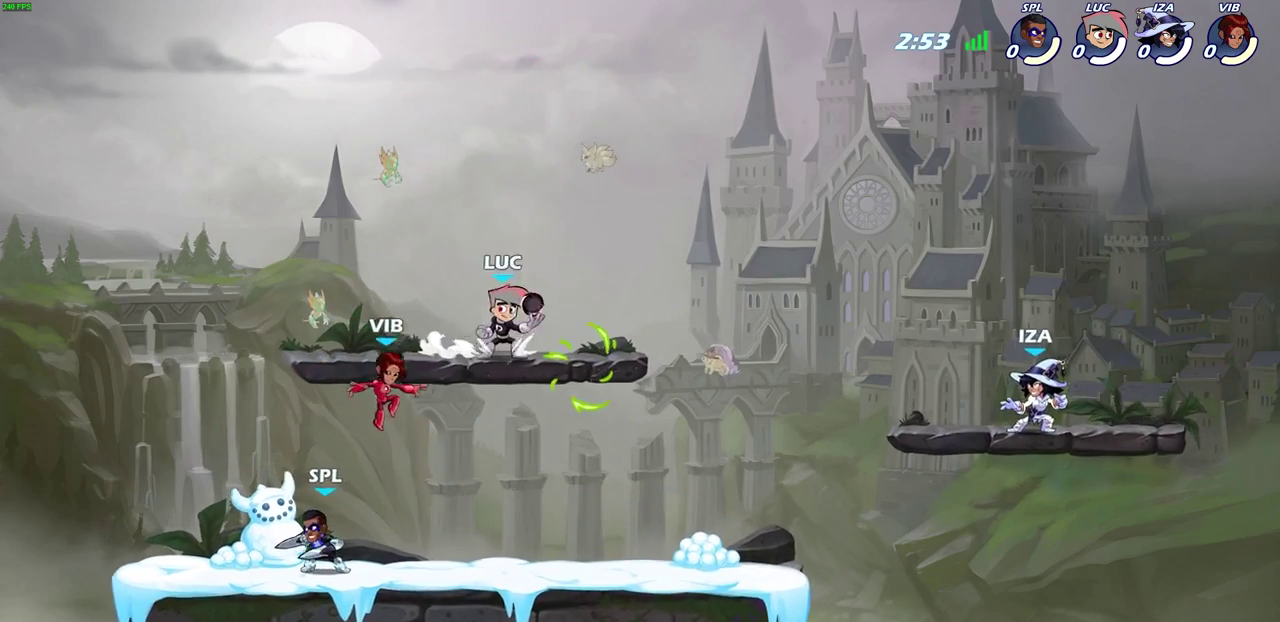
{"dt_ms": 300, "buttons": [], "left_stick": "right", "right_stick": "center", "events": [[100, "left_stick", "right"]]}
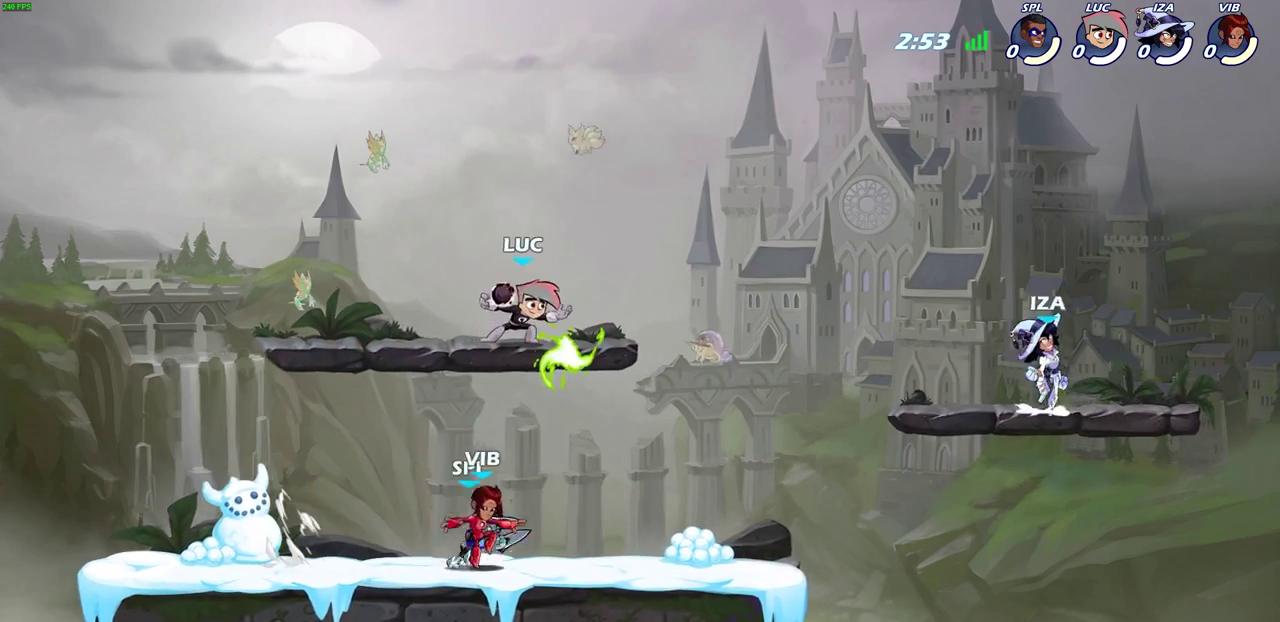
{"dt_ms": 600, "buttons": [], "left_stick": "down", "right_stick": "center", "events": [[133, "left_stick", "up"], [217, "left_stick", "up-left"], [417, "left_stick", "down-left"], [567, "left_stick", "down"]]}
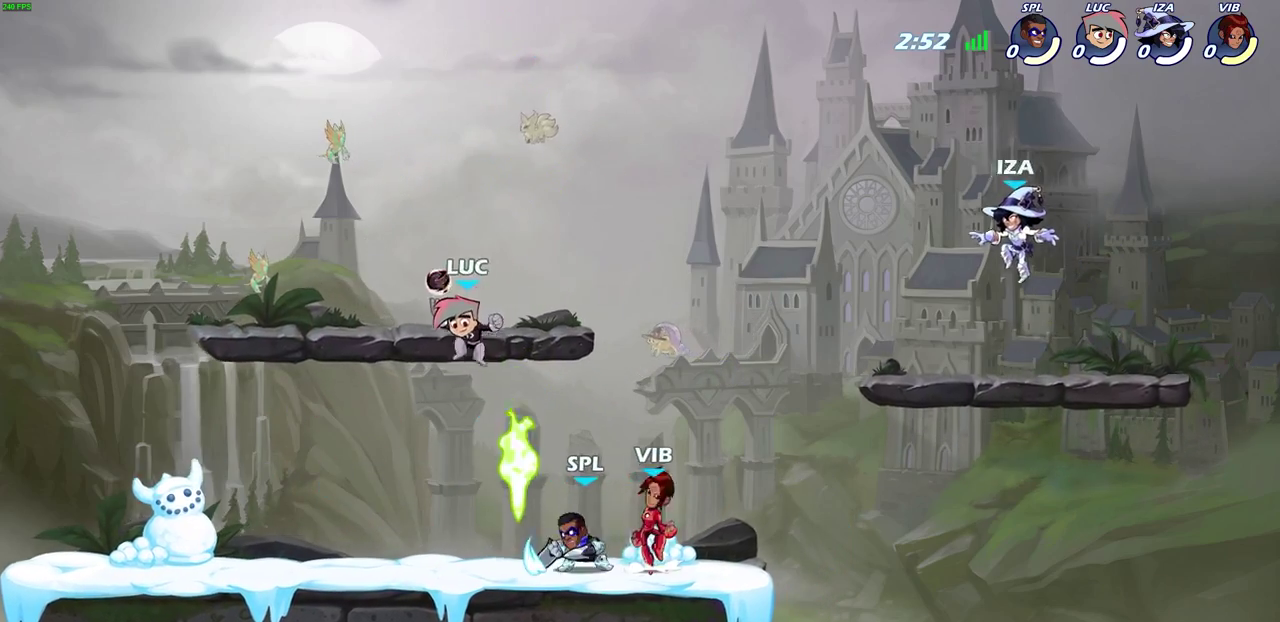
{"dt_ms": 400, "buttons": ["SQUARE"], "left_stick": "right", "right_stick": "center", "events": [[17, "left_stick", "down-right"], [83, "left_stick", "right"], [233, "SQUARE", "down"]]}
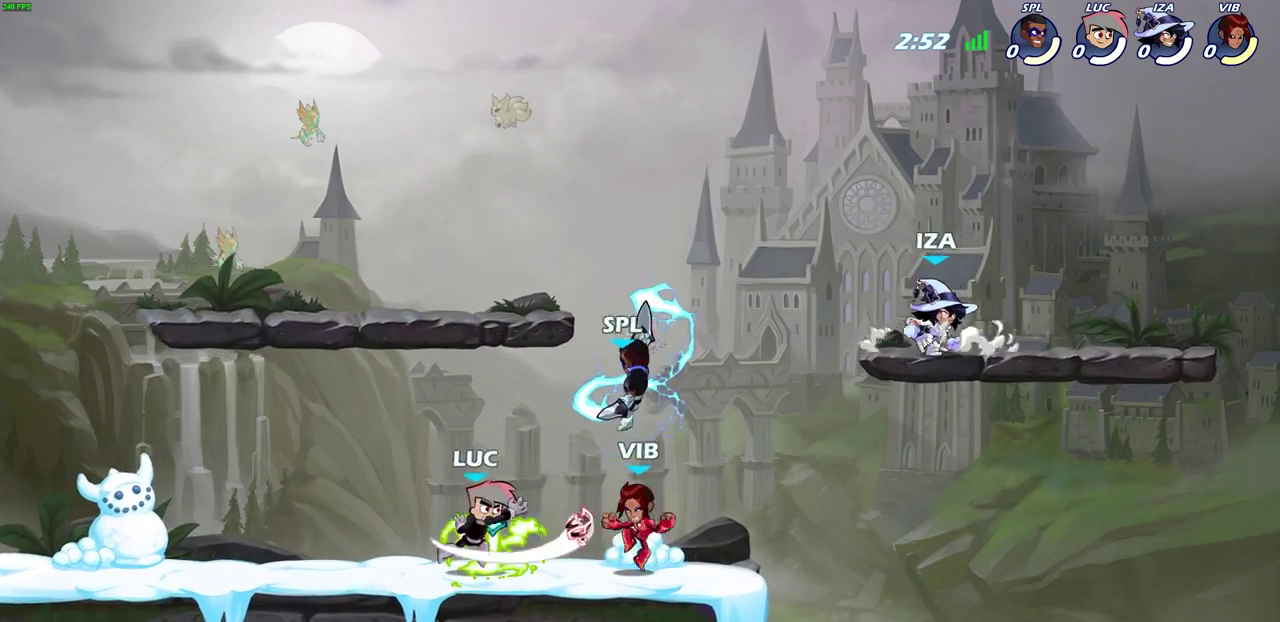
{"dt_ms": 500, "buttons": [], "left_stick": "left", "right_stick": "center", "events": [[33, "SQUARE", "up"], [133, "left_stick", "center"], [417, "left_stick", "left"]]}
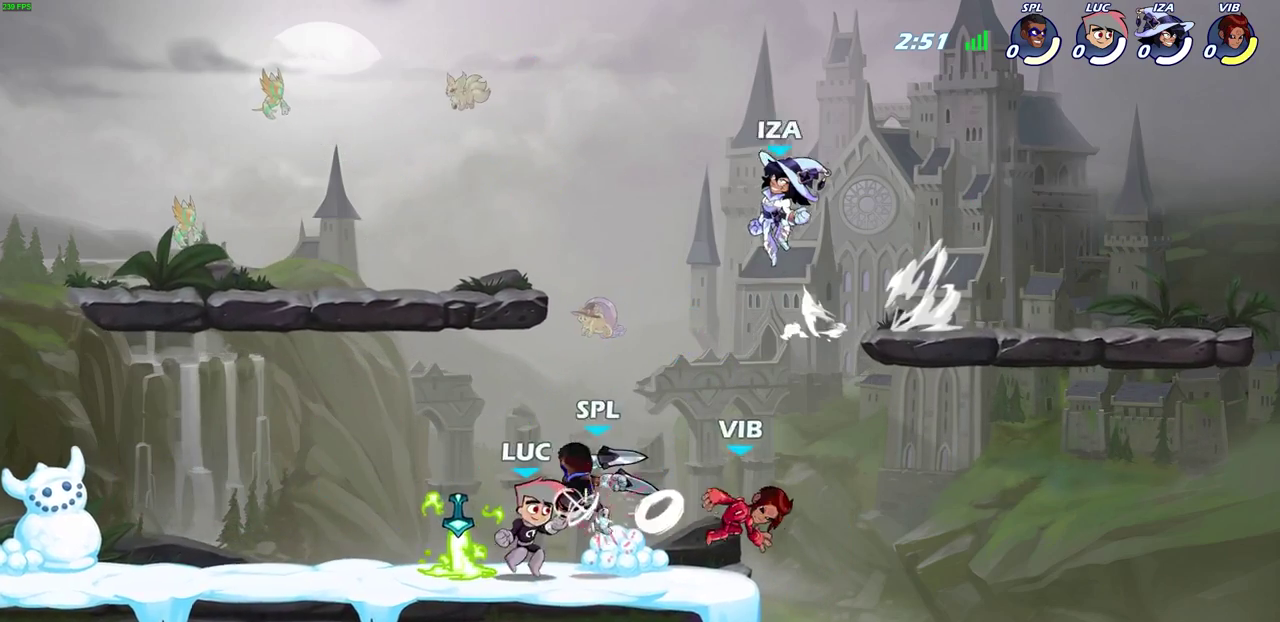
{"dt_ms": 600, "buttons": ["CROSS", "R2"], "left_stick": "up-left", "right_stick": "center", "events": [[283, "CROSS", "down"], [317, "left_stick", "up-left"], [367, "left_stick", "up"], [417, "CROSS", "up"], [433, "left_stick", "up-left"], [517, "CROSS", "down"], [550, "R2", "down"]]}
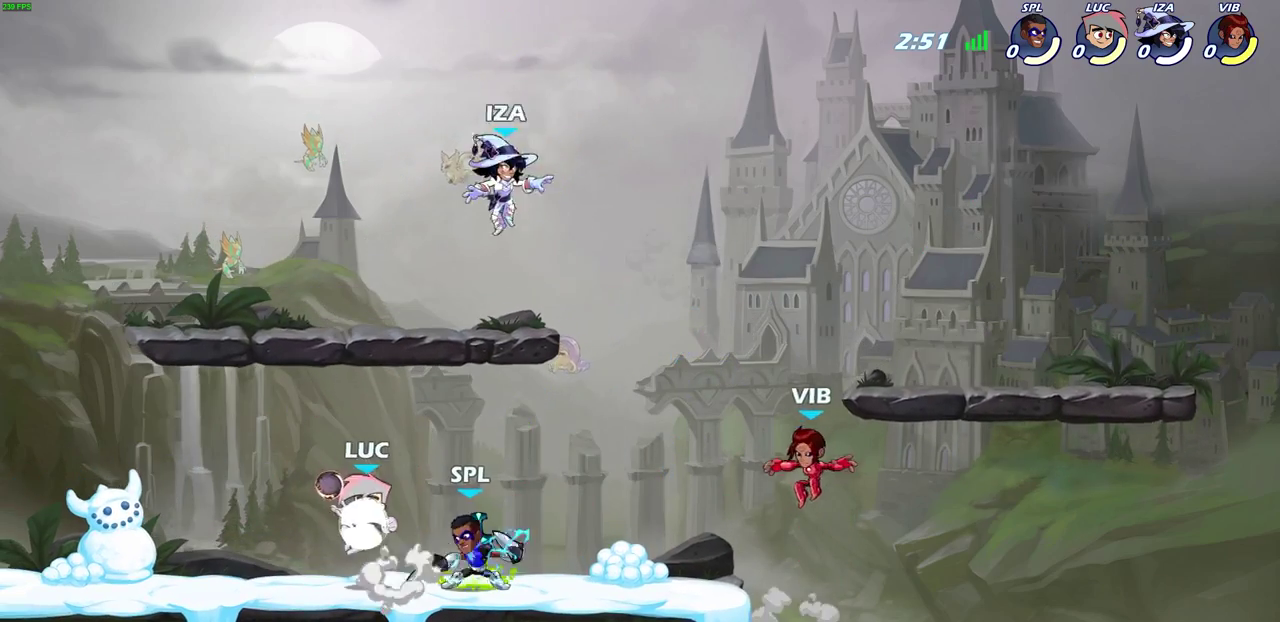
{"dt_ms": 400, "buttons": [], "left_stick": "down-right", "right_stick": "center", "events": [[200, "R2", "up"], [200, "left_stick", "up"], [217, "CROSS", "up"], [267, "left_stick", "up-right"], [333, "left_stick", "right"], [383, "left_stick", "down-right"]]}
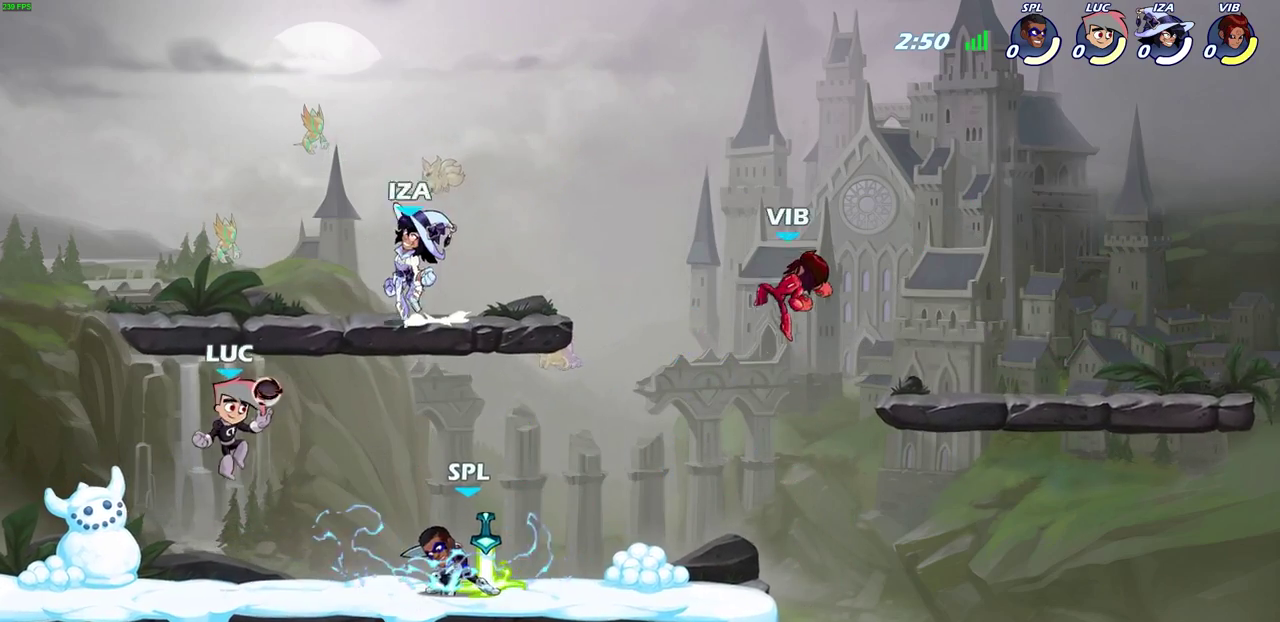
{"dt_ms": 300, "buttons": [], "left_stick": "center", "right_stick": "center", "events": [[83, "SQUARE", "down"], [167, "SQUARE", "up"], [167, "left_stick", "center"]]}
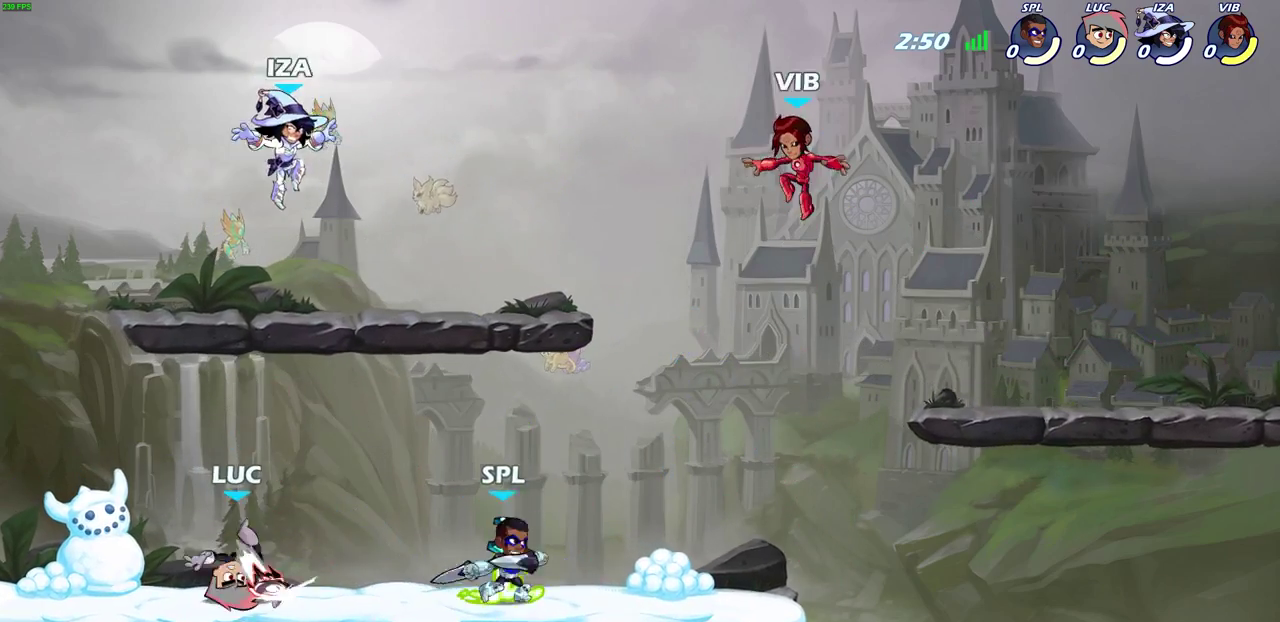
{"dt_ms": 700, "buttons": [], "left_stick": "left", "right_stick": "center", "events": [[150, "left_stick", "left"]]}
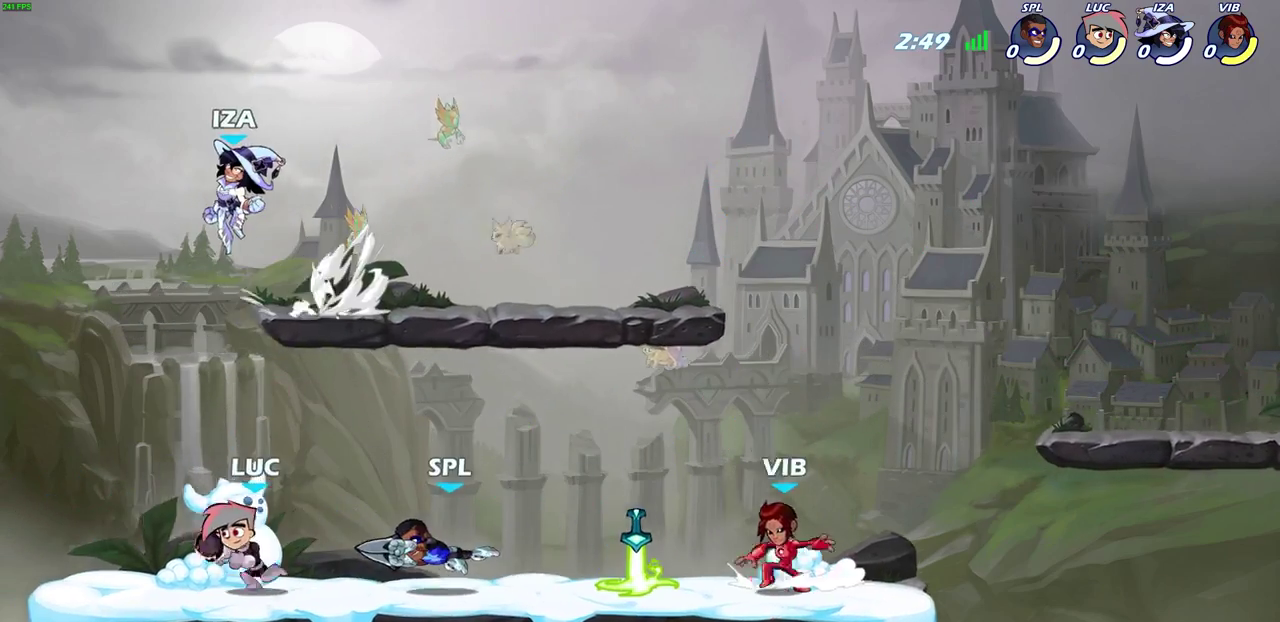
{"dt_ms": 700, "buttons": [], "left_stick": "center", "right_stick": "center", "events": [[117, "left_stick", "up-left"], [183, "left_stick", "right"], [250, "SQUARE", "down"], [367, "SQUARE", "up"], [500, "left_stick", "center"]]}
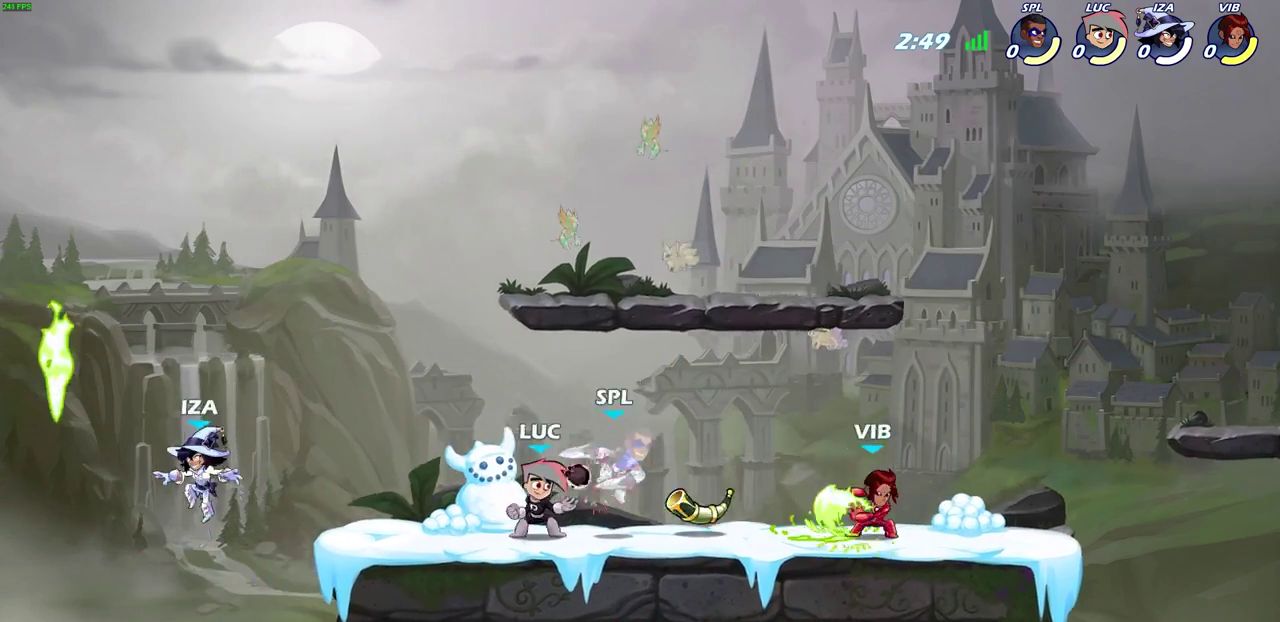
{"dt_ms": 300, "buttons": [], "left_stick": "center", "right_stick": "center", "events": [[50, "left_stick", "down"], [100, "SQUARE", "down"], [233, "SQUARE", "up"], [250, "left_stick", "center"]]}
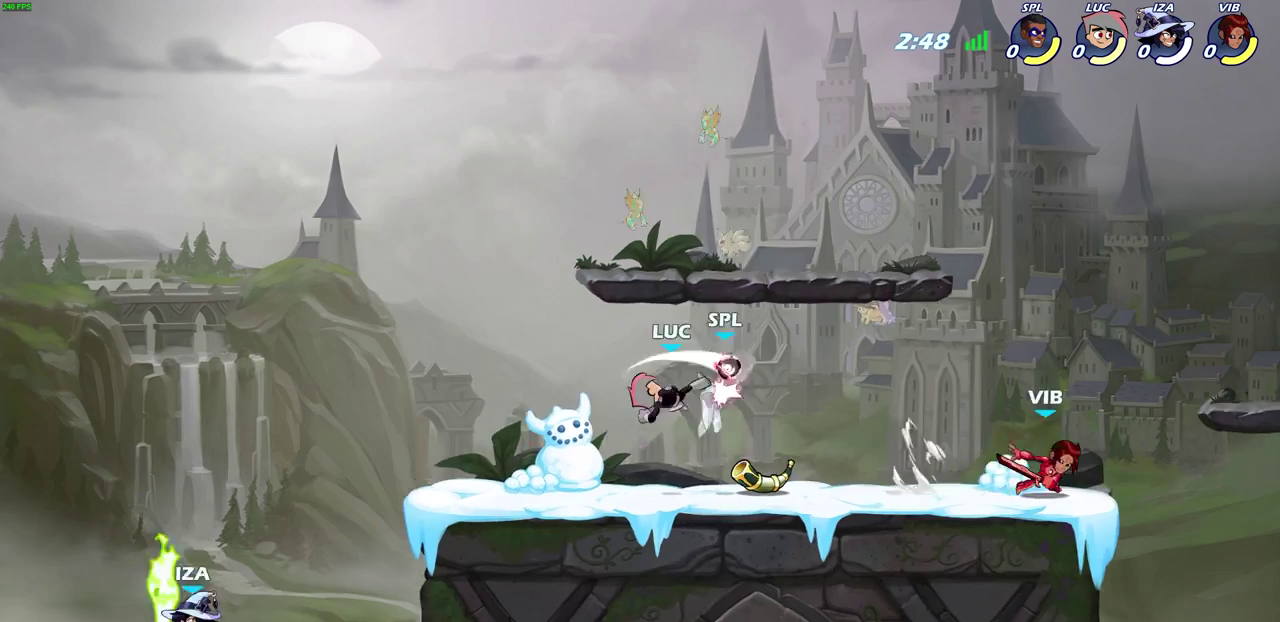
{"dt_ms": 300, "buttons": ["CROSS", "SQUARE"], "left_stick": "center", "right_stick": "center", "events": [[233, "CROSS", "down"], [283, "SQUARE", "down"]]}
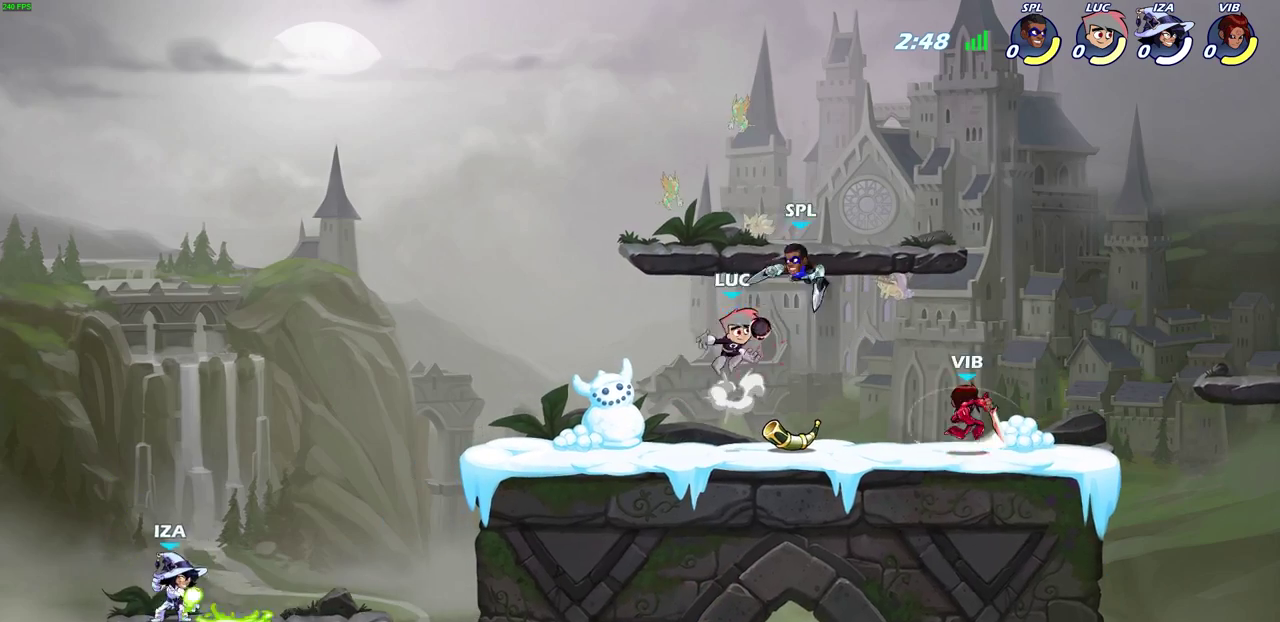
{"dt_ms": 700, "buttons": [], "left_stick": "right", "right_stick": "center", "events": [[17, "CROSS", "up"], [50, "SQUARE", "up"], [83, "left_stick", "right"], [233, "left_stick", "center"], [350, "left_stick", "right"], [417, "CROSS", "down"], [450, "SQUARE", "down"], [500, "CROSS", "up"], [533, "SQUARE", "up"]]}